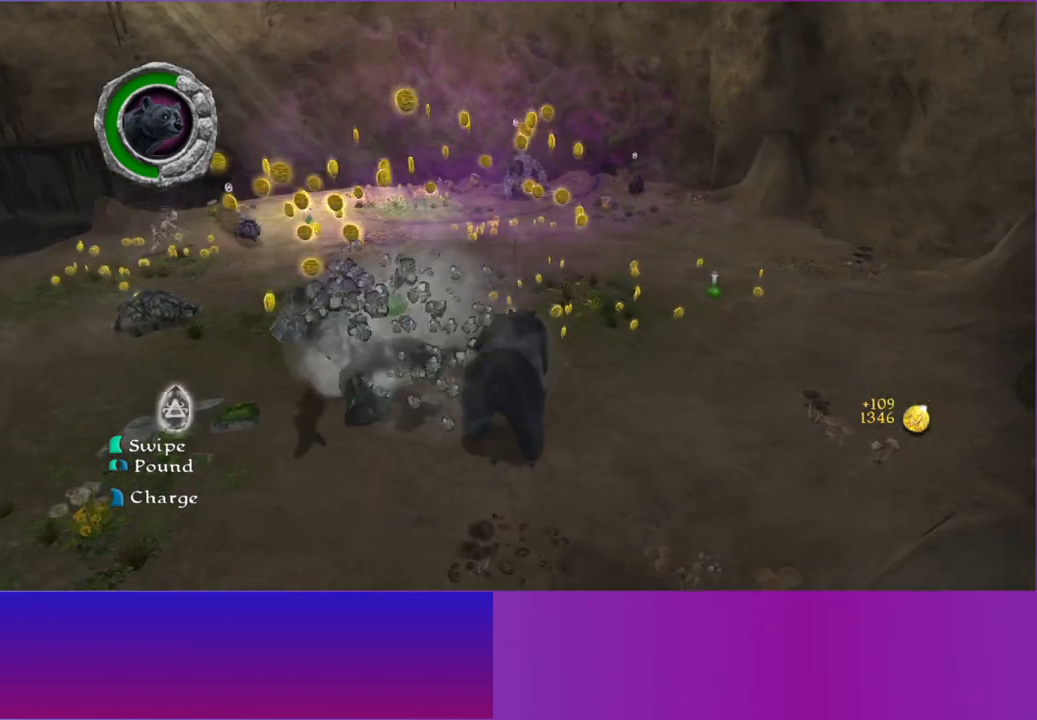
Gameplay with a controller (Xbox layout); each line is a JSON object with the inputs held at the frame after it (dt_ms = milliseconds from this image to that frame). "button_events" lists button changes between this image and that frame as [ms after this image, input, new state], when the widget could be followed in between (sticks are given only as held states). Not read: L3 R3.
{"dt_ms": 500, "buttons": [], "left_stick": "up", "right_stick": "center", "button_events": [[483, "B", "up"]]}
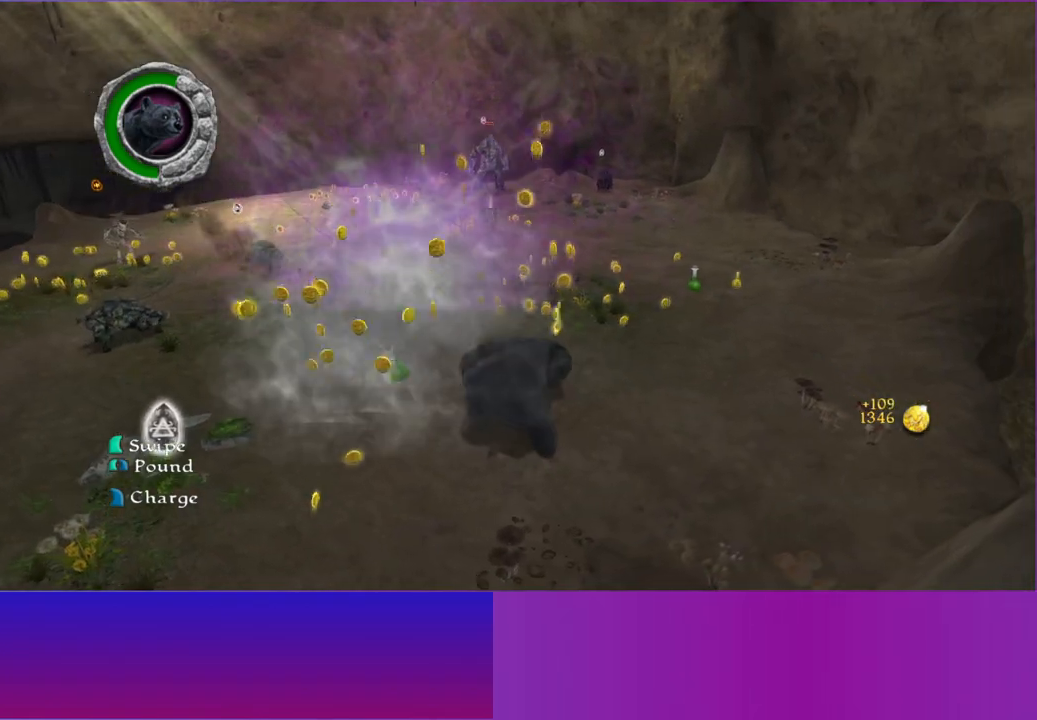
{"dt_ms": 500, "buttons": [], "left_stick": "up", "right_stick": "center", "button_events": []}
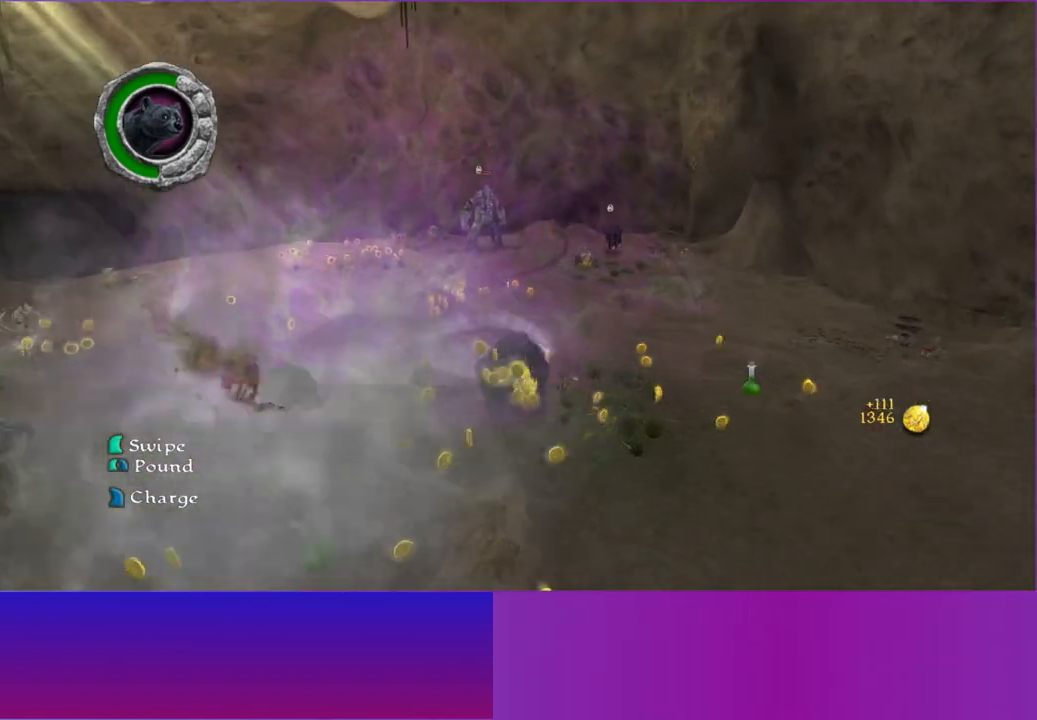
{"dt_ms": 500, "buttons": [], "left_stick": "up-left", "right_stick": "center", "button_events": []}
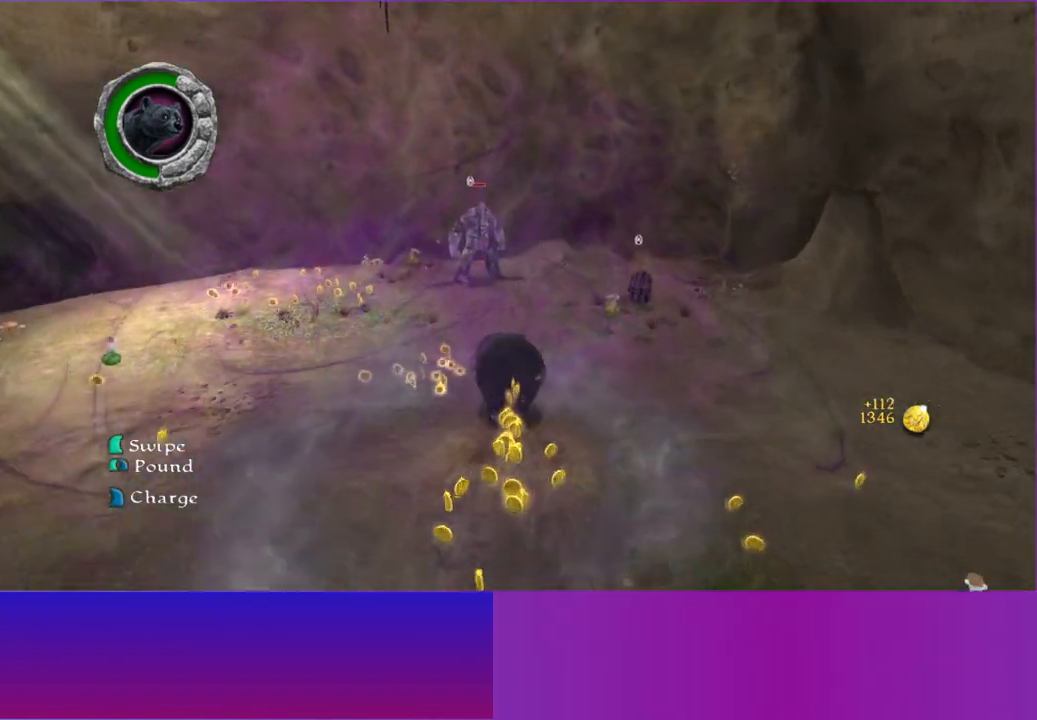
{"dt_ms": 500, "buttons": ["X"], "left_stick": "up-left", "right_stick": "center", "button_events": [[483, "X", "down"]]}
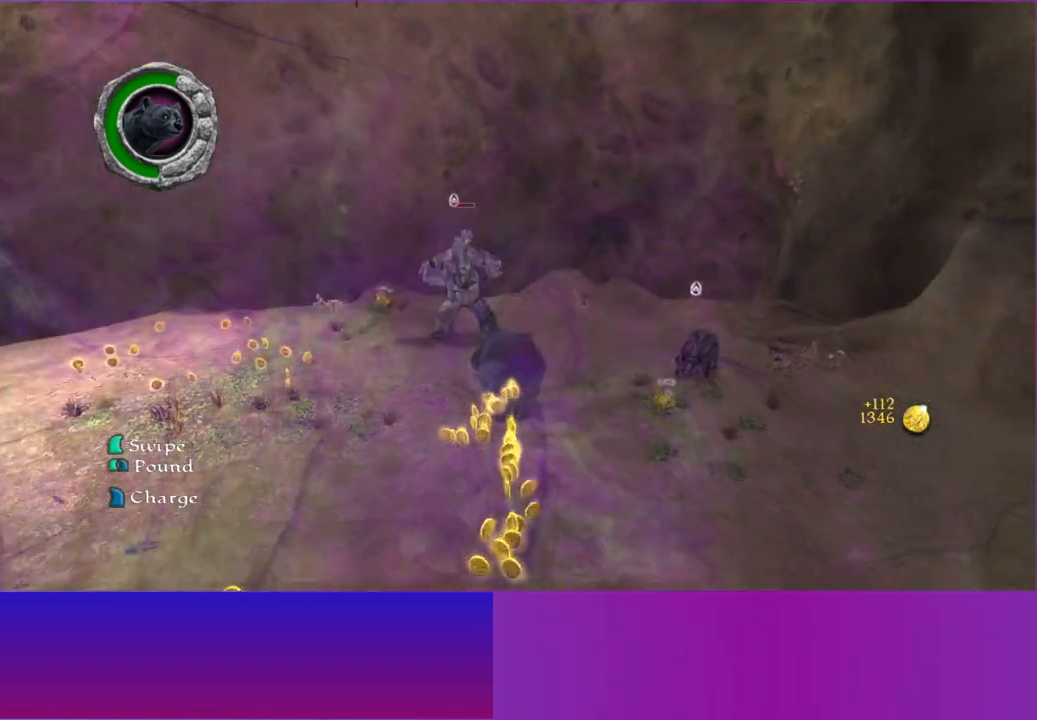
{"dt_ms": 500, "buttons": ["X"], "left_stick": "up-right", "right_stick": "center", "button_events": [[117, "X", "up"], [200, "X", "down"], [317, "X", "up"], [417, "X", "down"]]}
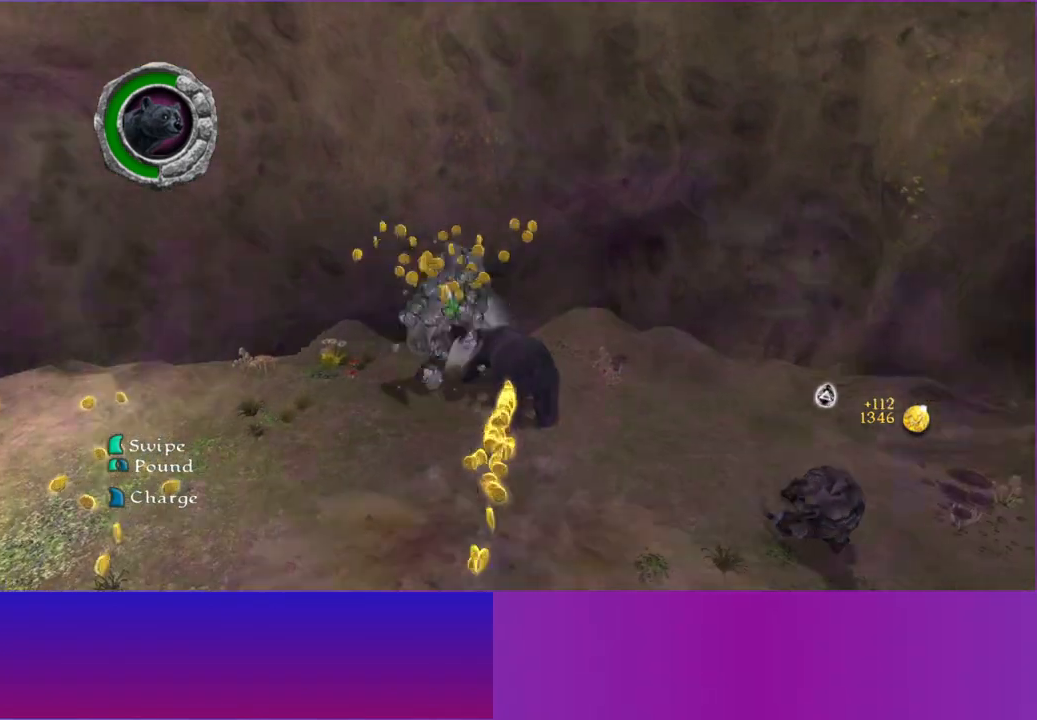
{"dt_ms": 500, "buttons": ["B"], "left_stick": "down-right", "right_stick": "center", "button_events": [[17, "X", "up"], [150, "B", "down"]]}
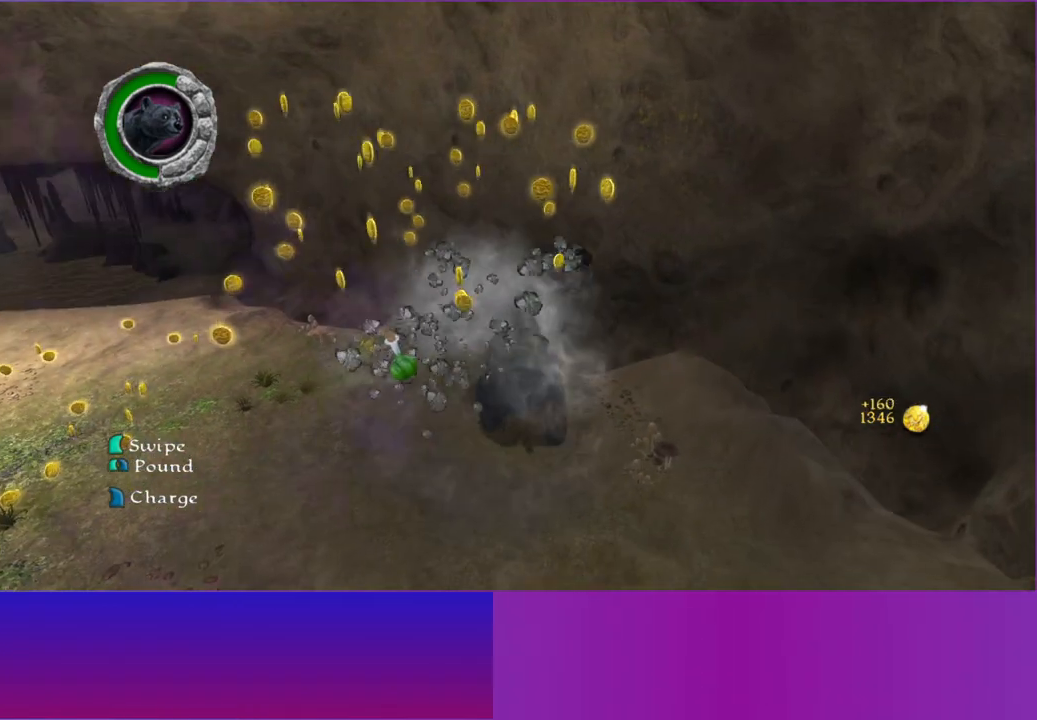
{"dt_ms": 500, "buttons": [], "left_stick": "down-right", "right_stick": "center", "button_events": [[183, "B", "up"]]}
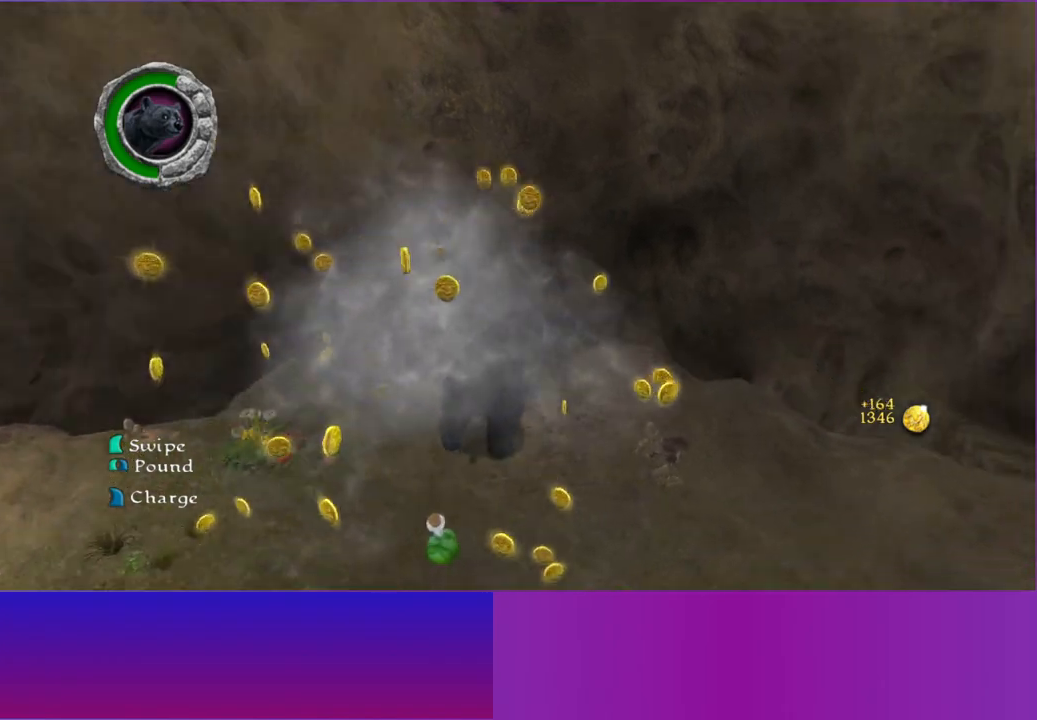
{"dt_ms": 500, "buttons": ["B"], "left_stick": "down-right", "right_stick": "center", "button_events": [[117, "B", "down"]]}
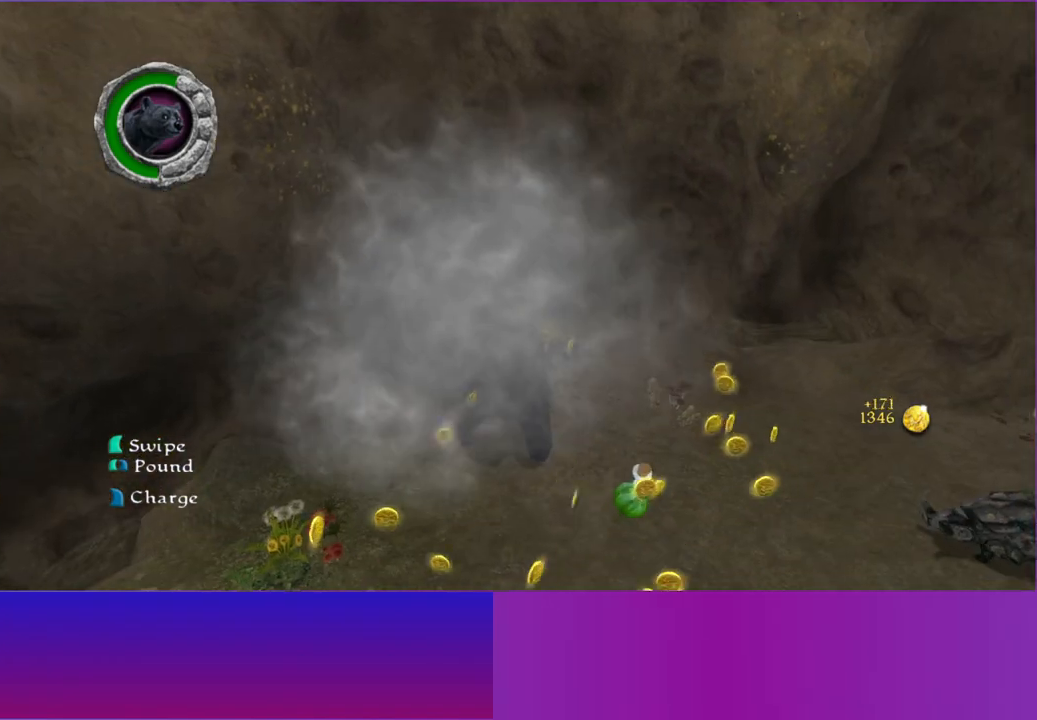
{"dt_ms": 500, "buttons": [], "left_stick": "down-right", "right_stick": "center", "button_events": [[133, "B", "up"]]}
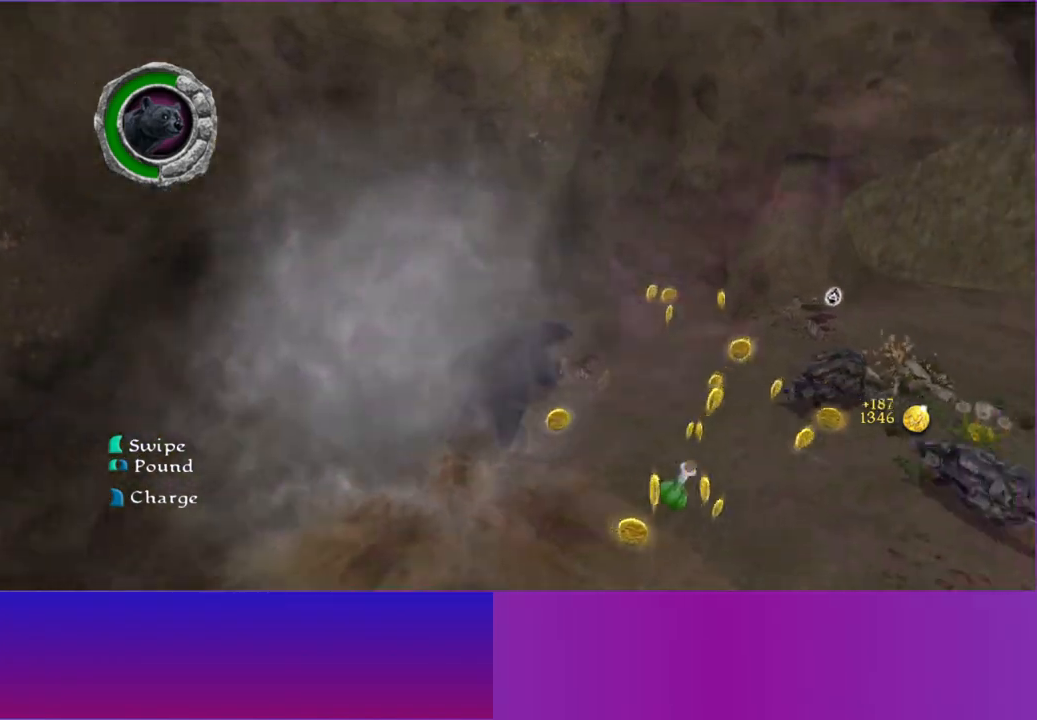
{"dt_ms": 500, "buttons": [], "left_stick": "down-right", "right_stick": "center", "button_events": []}
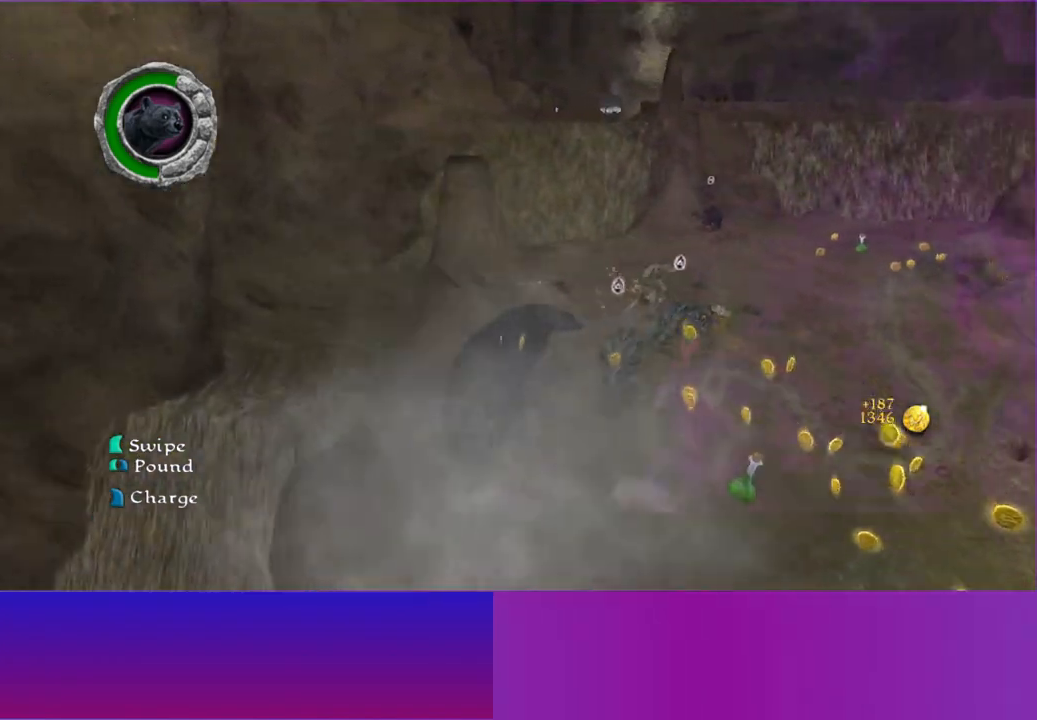
{"dt_ms": 500, "buttons": [], "left_stick": "right", "right_stick": "center", "button_events": [[50, "A", "down"], [200, "A", "up"]]}
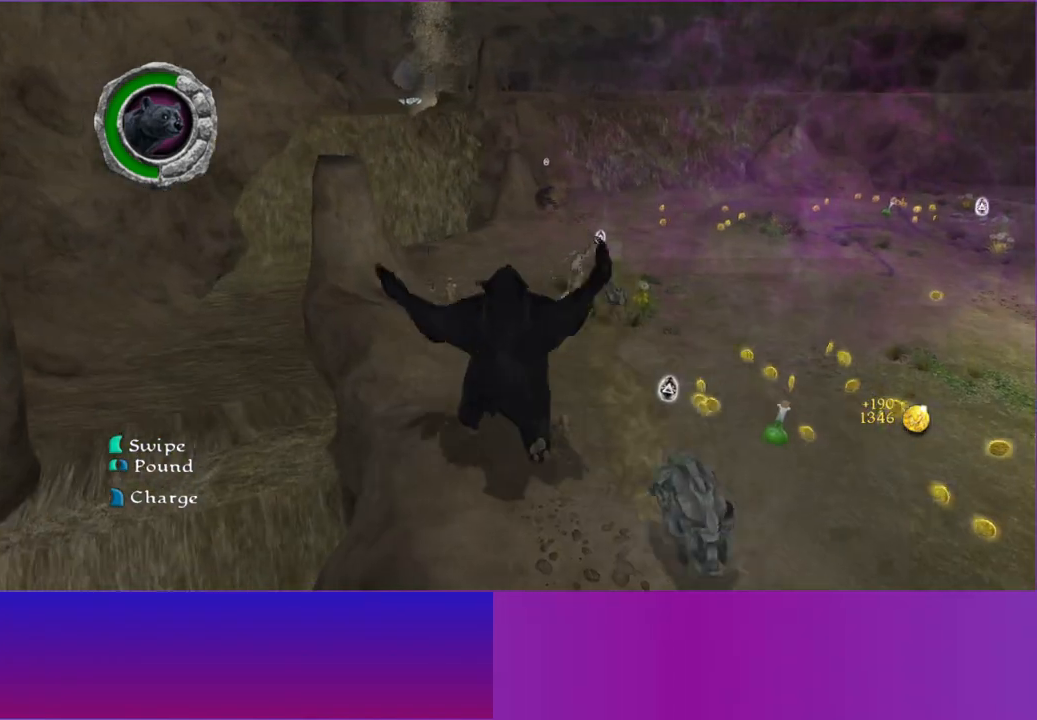
{"dt_ms": 1000, "buttons": ["X"], "left_stick": "up", "right_stick": "center", "button_events": [[617, "B", "down"], [883, "B", "up"], [1000, "X", "down"]]}
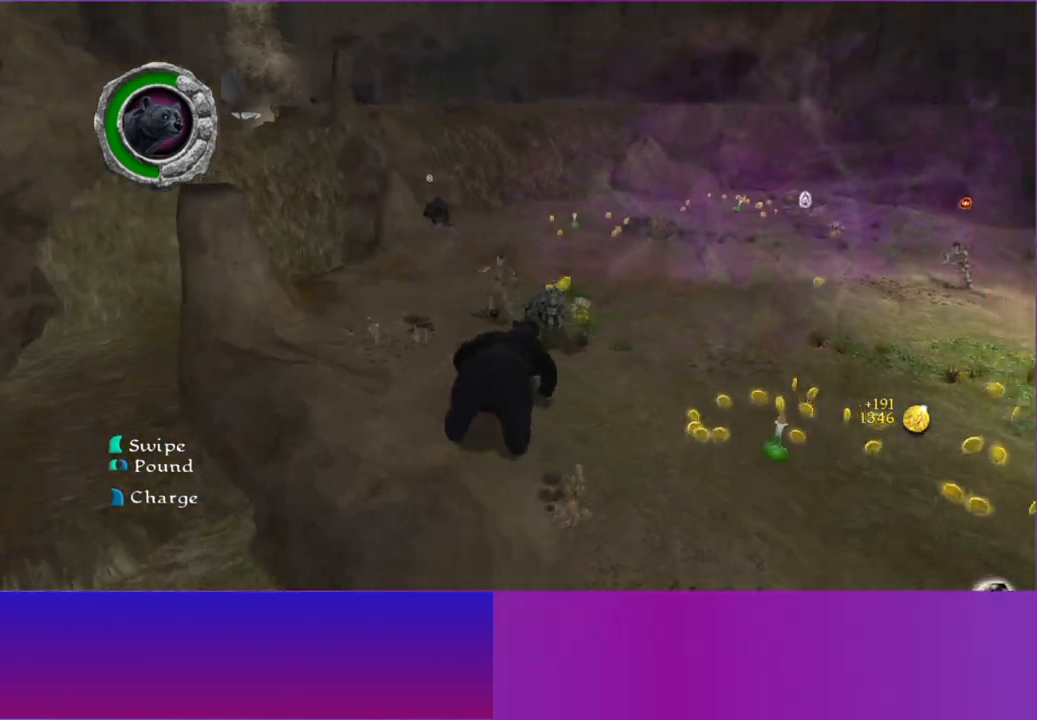
{"dt_ms": 500, "buttons": [], "left_stick": "left", "right_stick": "center", "button_events": [[133, "X", "up"], [250, "X", "down"], [350, "X", "up"]]}
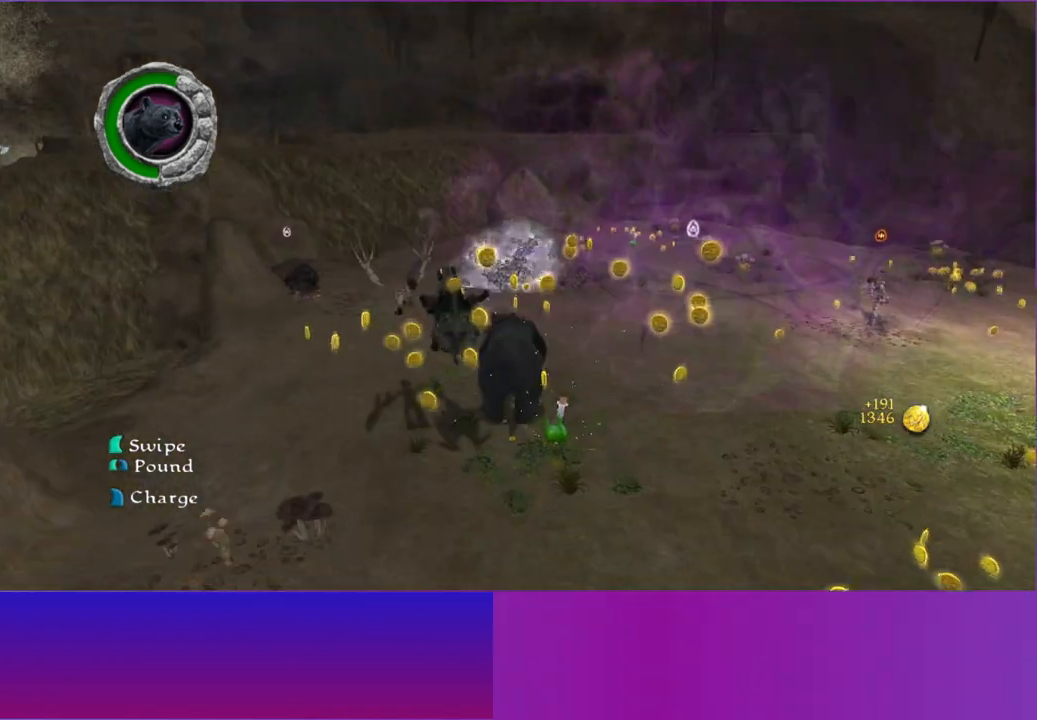
{"dt_ms": 500, "buttons": ["B"], "left_stick": "up-left", "right_stick": "center", "button_events": [[333, "B", "down"]]}
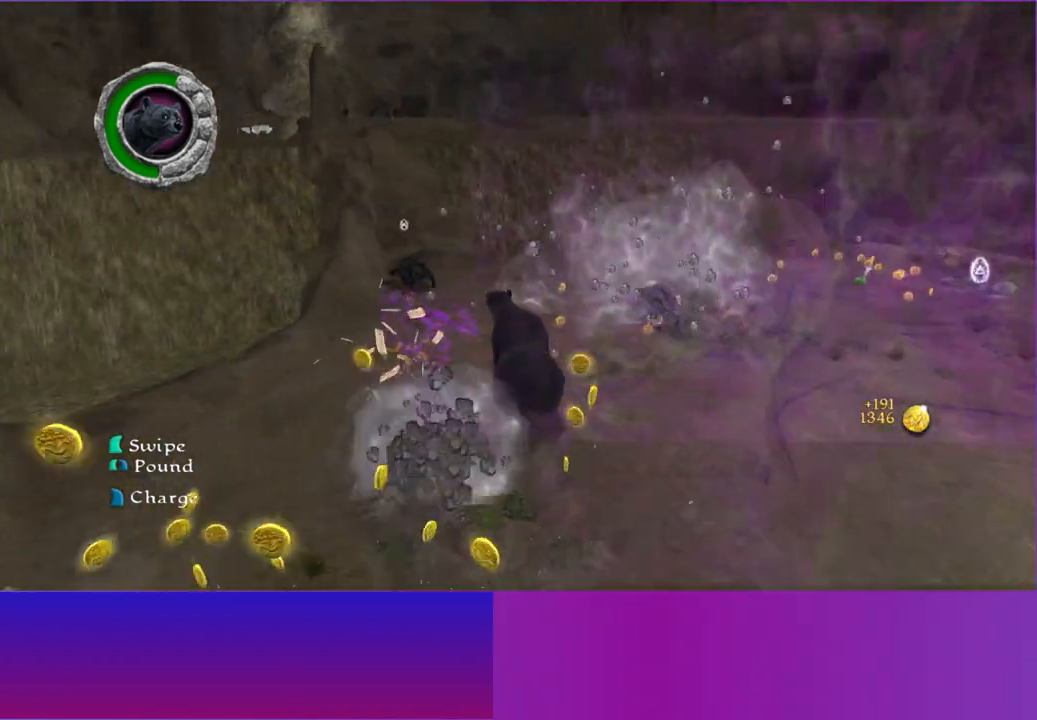
{"dt_ms": 500, "buttons": [], "left_stick": "up", "right_stick": "center", "button_events": [[133, "B", "up"]]}
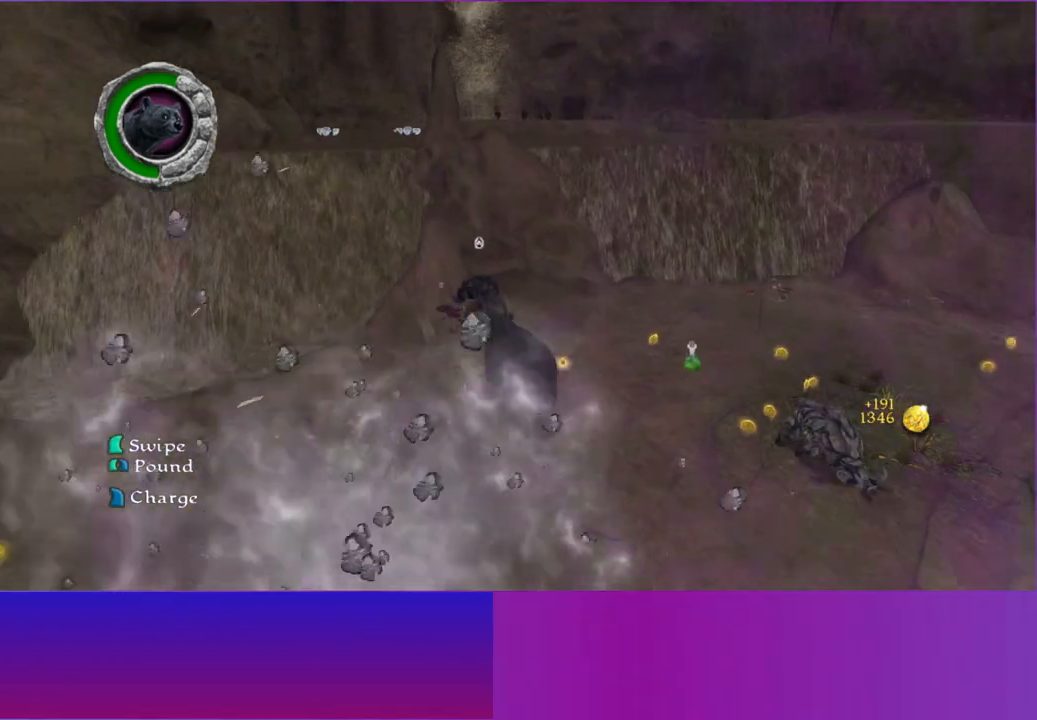
{"dt_ms": 1000, "buttons": ["B"], "left_stick": "down-right", "right_stick": "center", "button_events": [[33, "X", "down"], [200, "X", "up"], [600, "B", "down"]]}